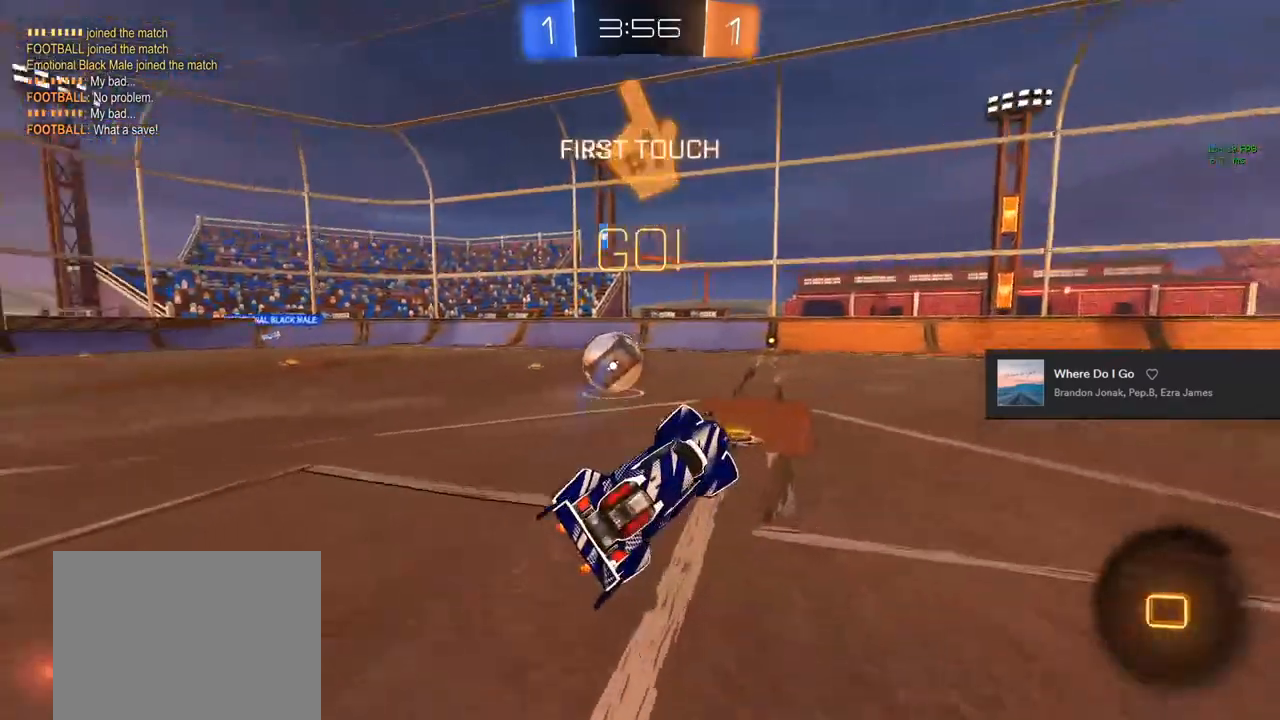
Gameplay with a controller (PlayStation layout); each line is a JSON object with the inputs held at the frame after it. "events" lists button and stick changes between this image and that frame as [ms after this image, input, new state], when the widget could be followed in between.
{"buttons": ["CROSS", "CIRCLE", "R2"], "left_stick": "right", "right_stick": "center", "events": [[17, "left_stick", "center"], [67, "R2", "down"], [400, "CIRCLE", "down"], [400, "left_stick", "right"], [500, "CROSS", "down"]]}
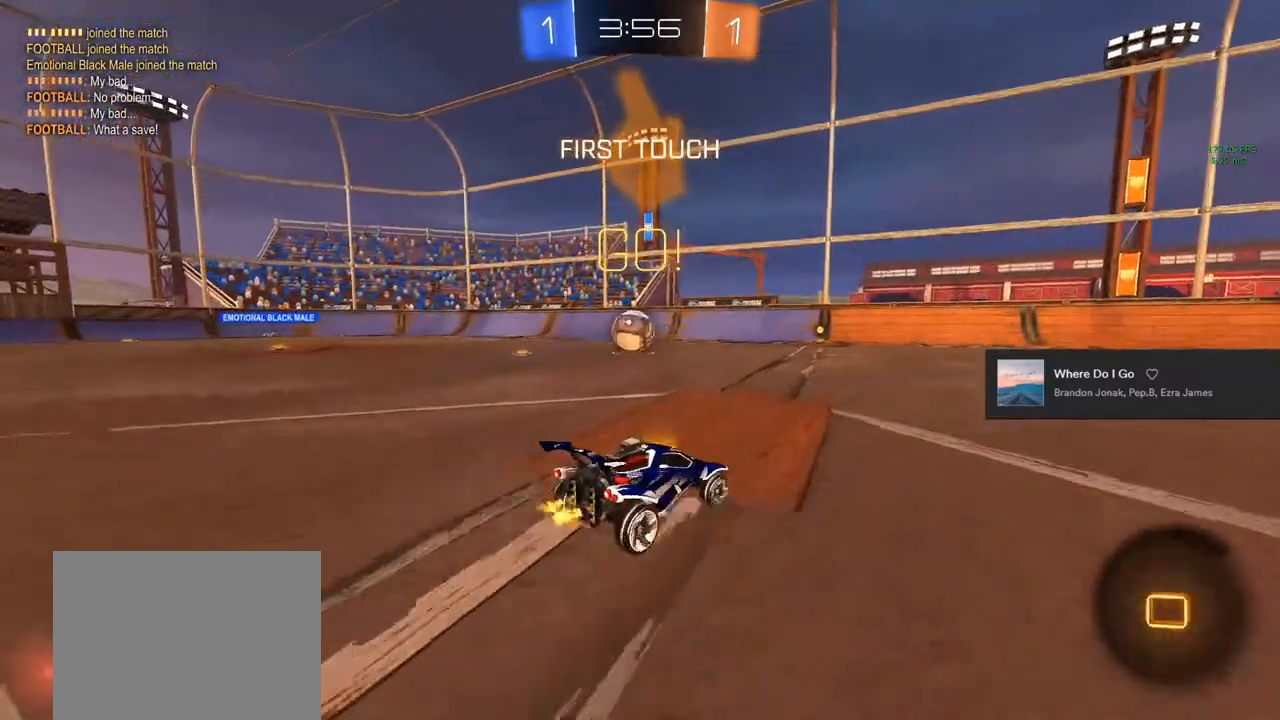
{"buttons": [], "left_stick": "left", "right_stick": "center", "events": [[50, "left_stick", "left"], [117, "CROSS", "up"], [167, "CROSS", "down"], [183, "TRIANGLE", "down"], [267, "CROSS", "up"], [333, "CIRCLE", "up"], [333, "TRIANGLE", "up"], [500, "R2", "up"]]}
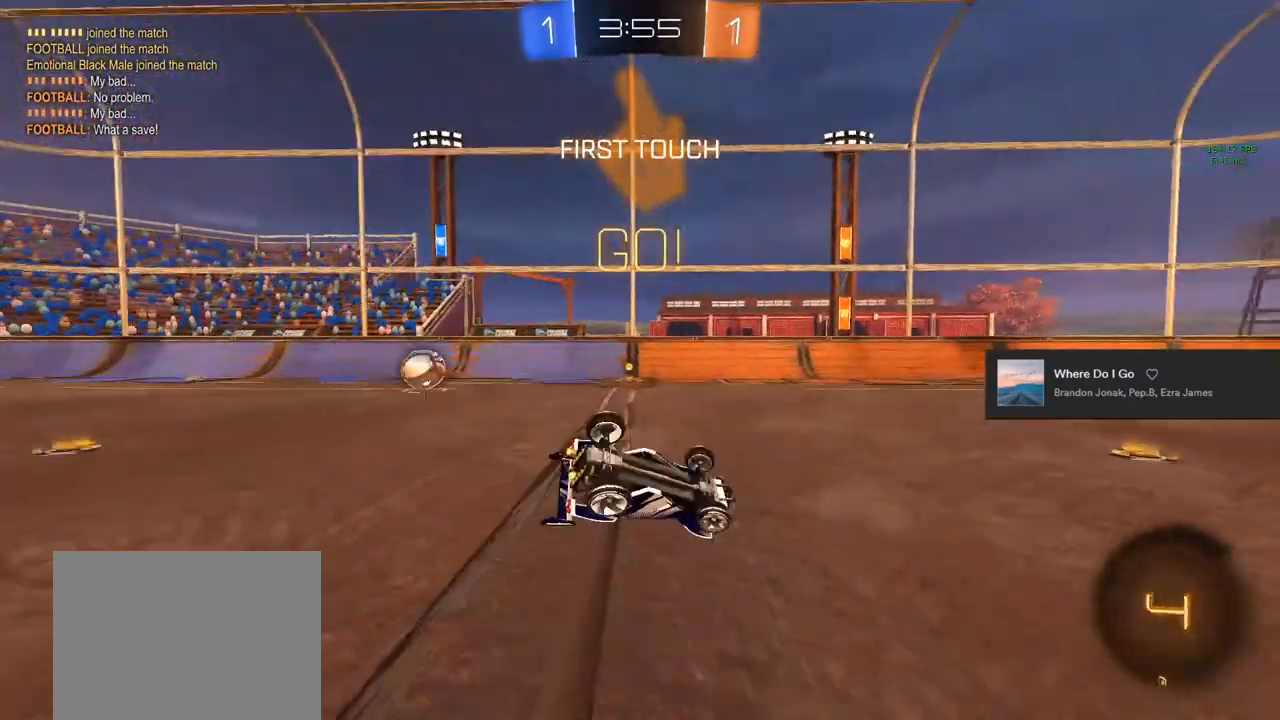
{"buttons": [], "left_stick": "left", "right_stick": "center", "events": [[217, "R1", "down"], [217, "TRIANGLE", "down"], [433, "R1", "up"], [433, "TRIANGLE", "up"]]}
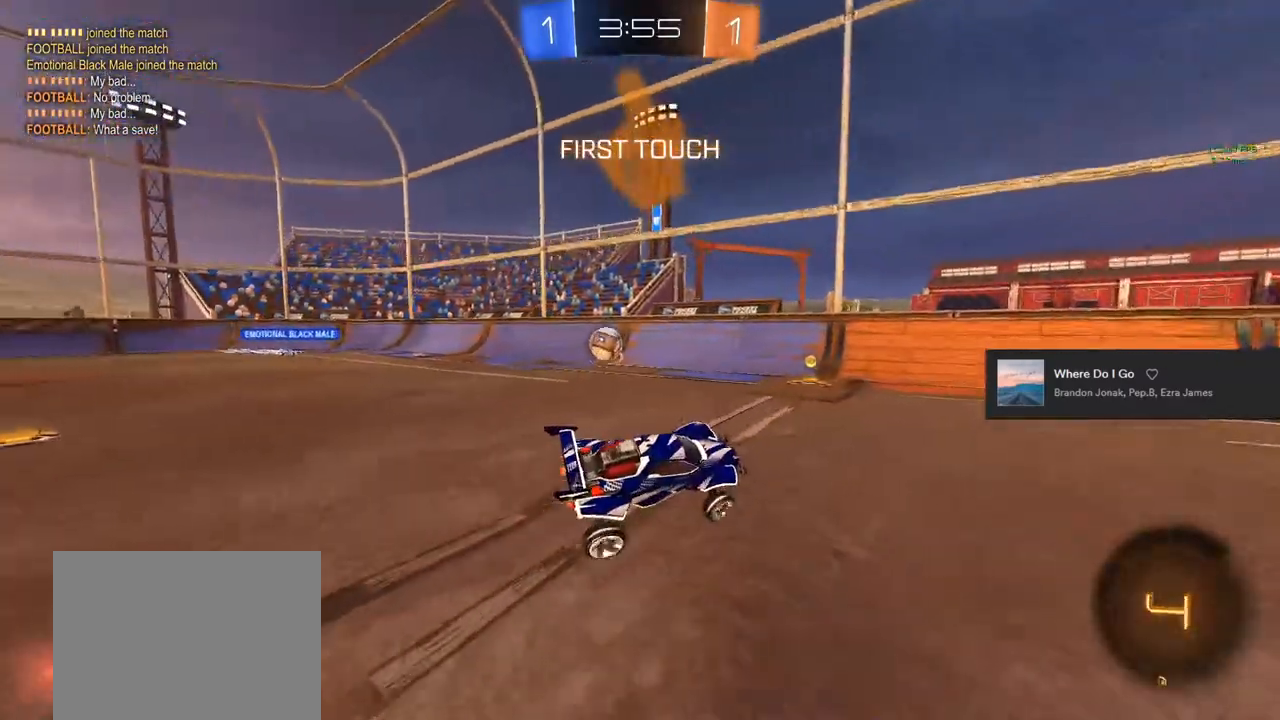
{"buttons": ["R2"], "left_stick": "center", "right_stick": "center", "events": [[117, "R2", "down"], [150, "left_stick", "center"]]}
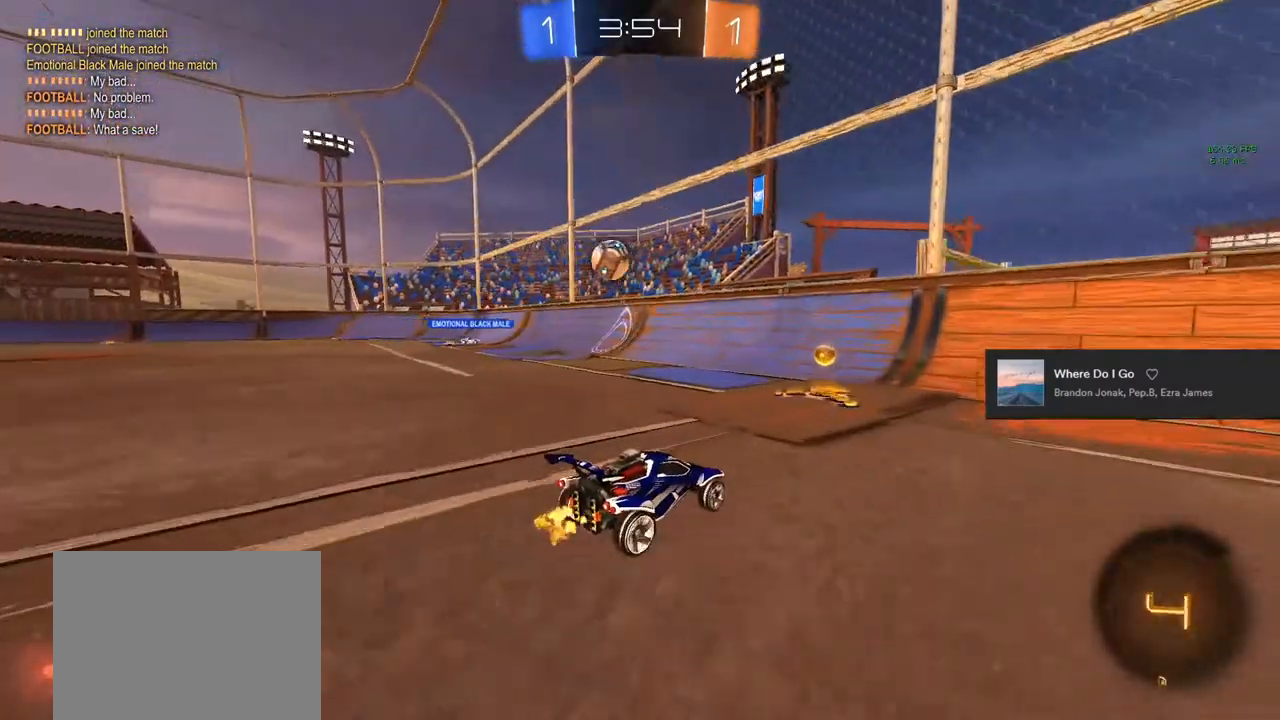
{"buttons": ["R2"], "left_stick": "right", "right_stick": "center", "events": [[150, "left_stick", "right"], [200, "SQUARE", "down"], [383, "SQUARE", "up"]]}
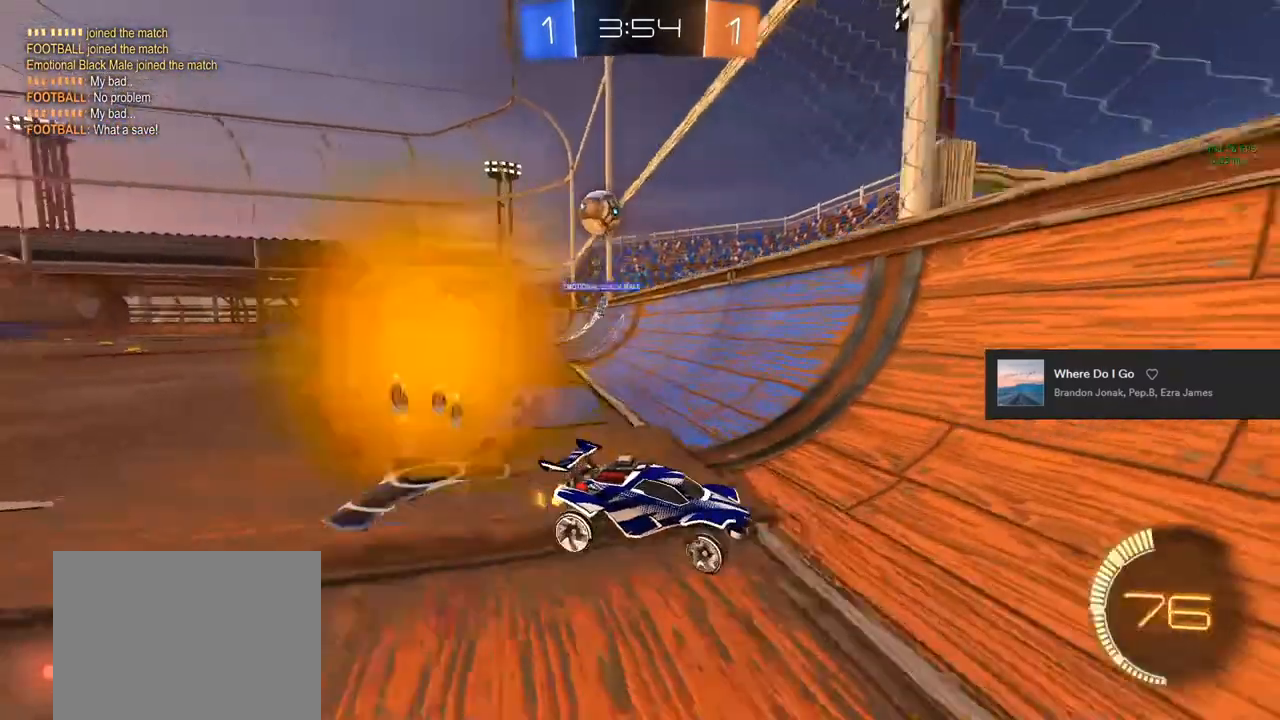
{"buttons": ["R2"], "left_stick": "right", "right_stick": "center", "events": []}
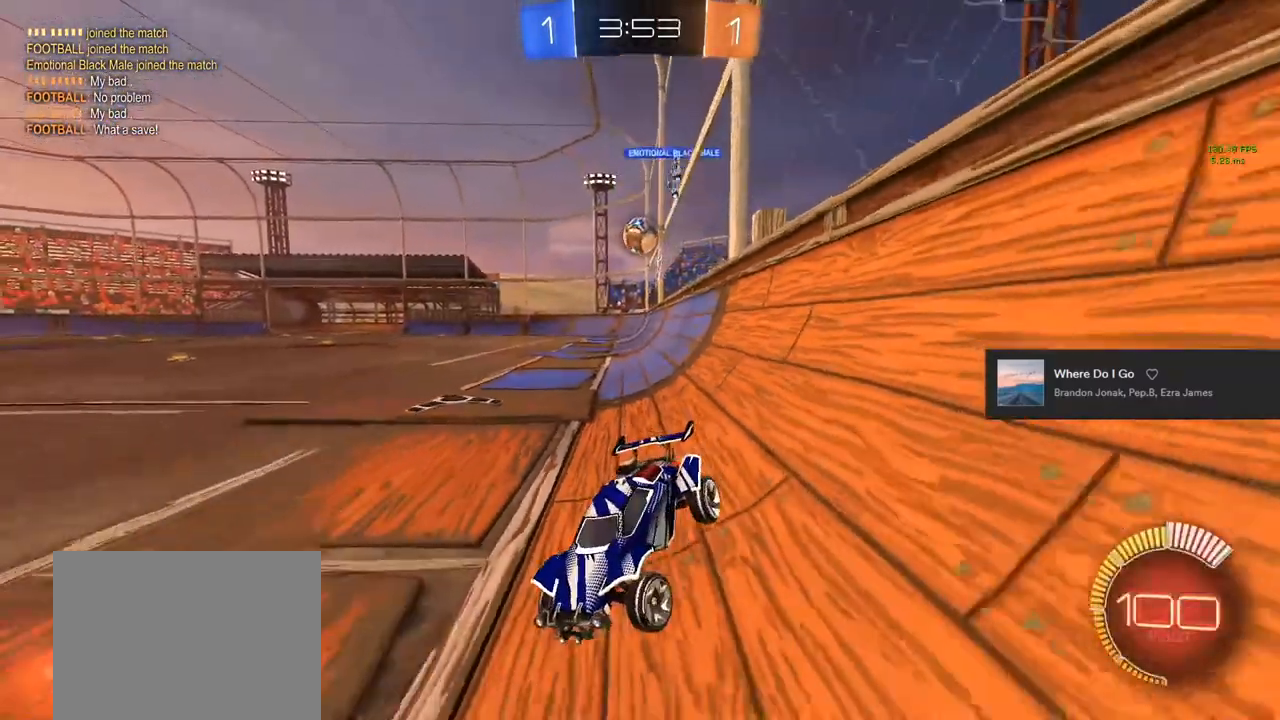
{"buttons": ["R2"], "left_stick": "right", "right_stick": "center", "events": [[233, "SQUARE", "down"], [367, "SQUARE", "up"]]}
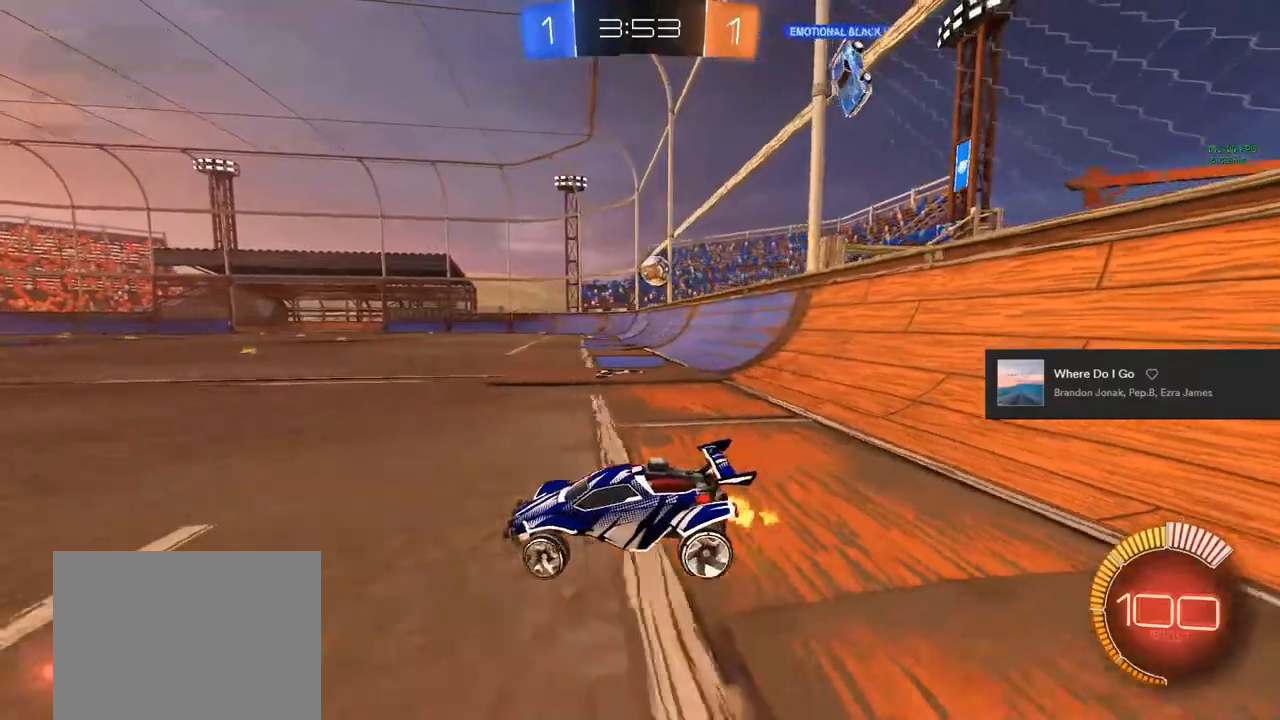
{"buttons": ["CIRCLE", "L1", "R2"], "left_stick": "up", "right_stick": "center", "events": [[83, "CIRCLE", "down"], [300, "CROSS", "down"], [300, "left_stick", "up"], [350, "L1", "down"], [400, "CROSS", "up"]]}
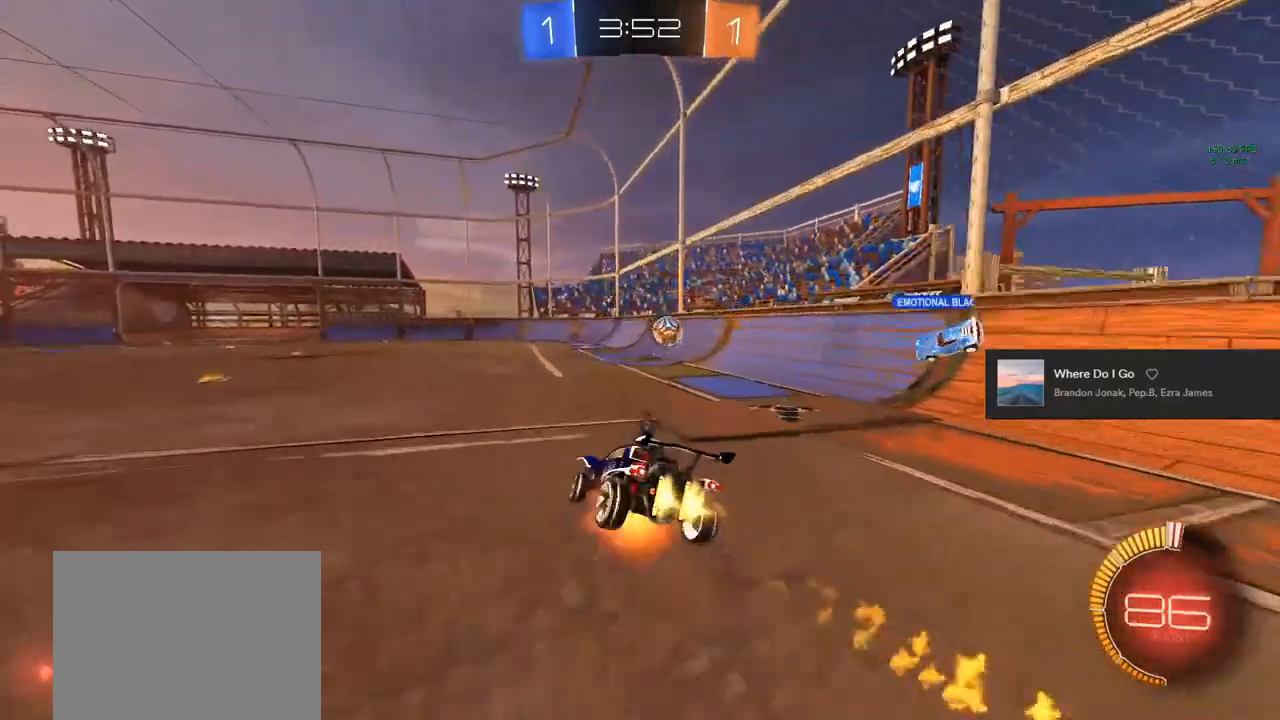
{"buttons": ["TRIANGLE", "L1", "R2"], "left_stick": "down", "right_stick": "center", "events": [[17, "CROSS", "down"], [17, "TRIANGLE", "down"], [67, "L1", "up"], [83, "CROSS", "up"], [117, "left_stick", "down-left"], [150, "TRIANGLE", "up"], [167, "L1", "down"], [283, "left_stick", "center"], [333, "CIRCLE", "up"], [450, "TRIANGLE", "down"], [500, "left_stick", "down"]]}
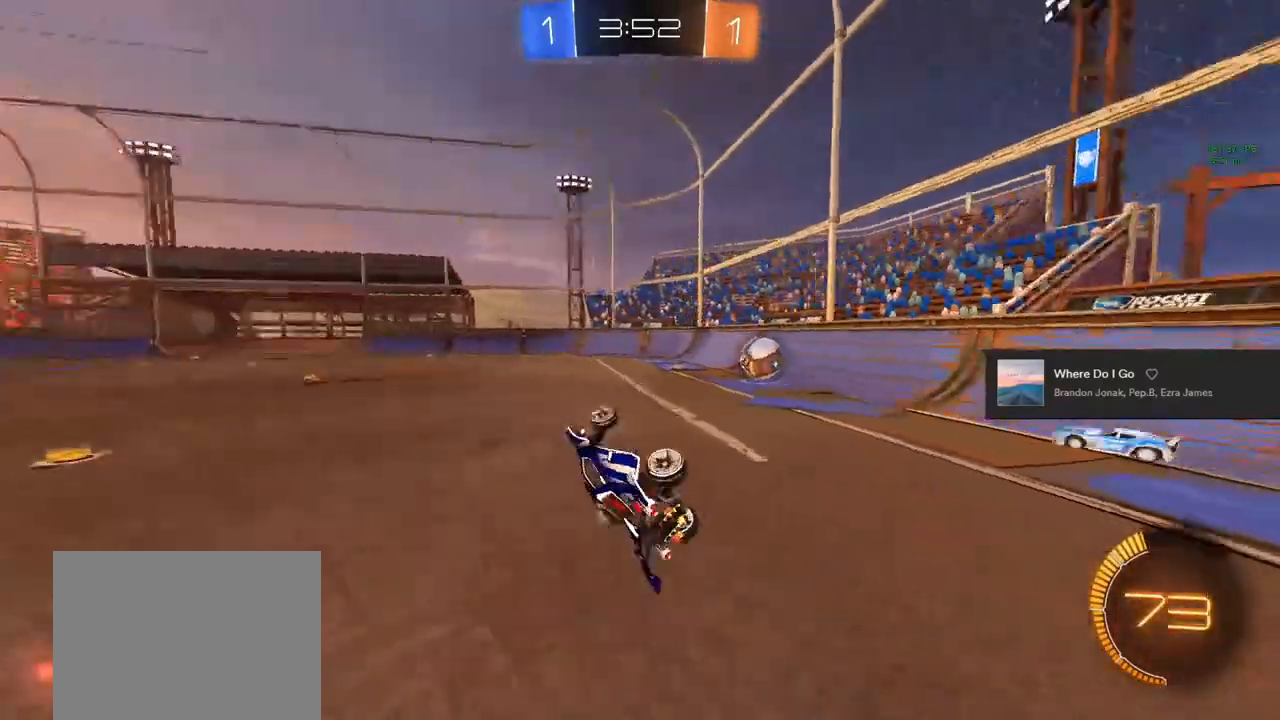
{"buttons": ["TRIANGLE", "R2"], "left_stick": "center", "right_stick": "center", "events": [[17, "TRIANGLE", "up"], [200, "L1", "up"], [200, "left_stick", "center"], [333, "TRIANGLE", "down"], [400, "TRIANGLE", "up"], [467, "TRIANGLE", "down"]]}
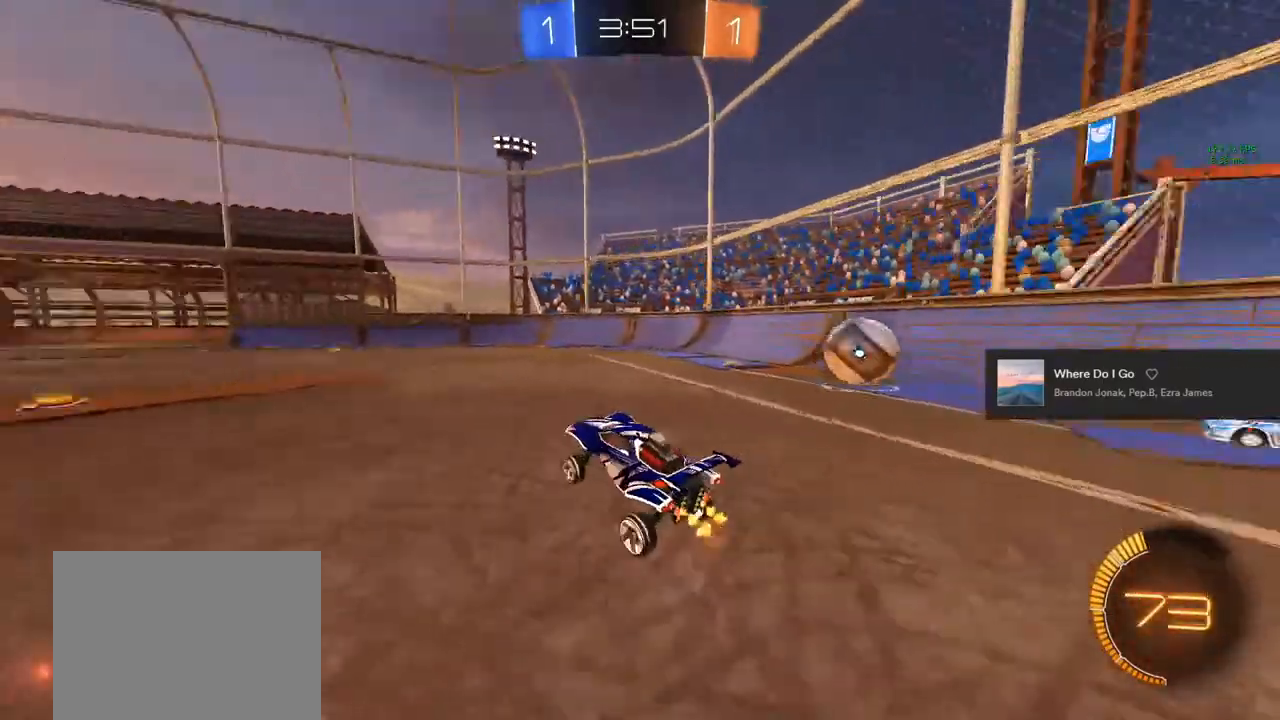
{"buttons": ["R2"], "left_stick": "right", "right_stick": "center", "events": [[83, "TRIANGLE", "up"], [83, "left_stick", "right"]]}
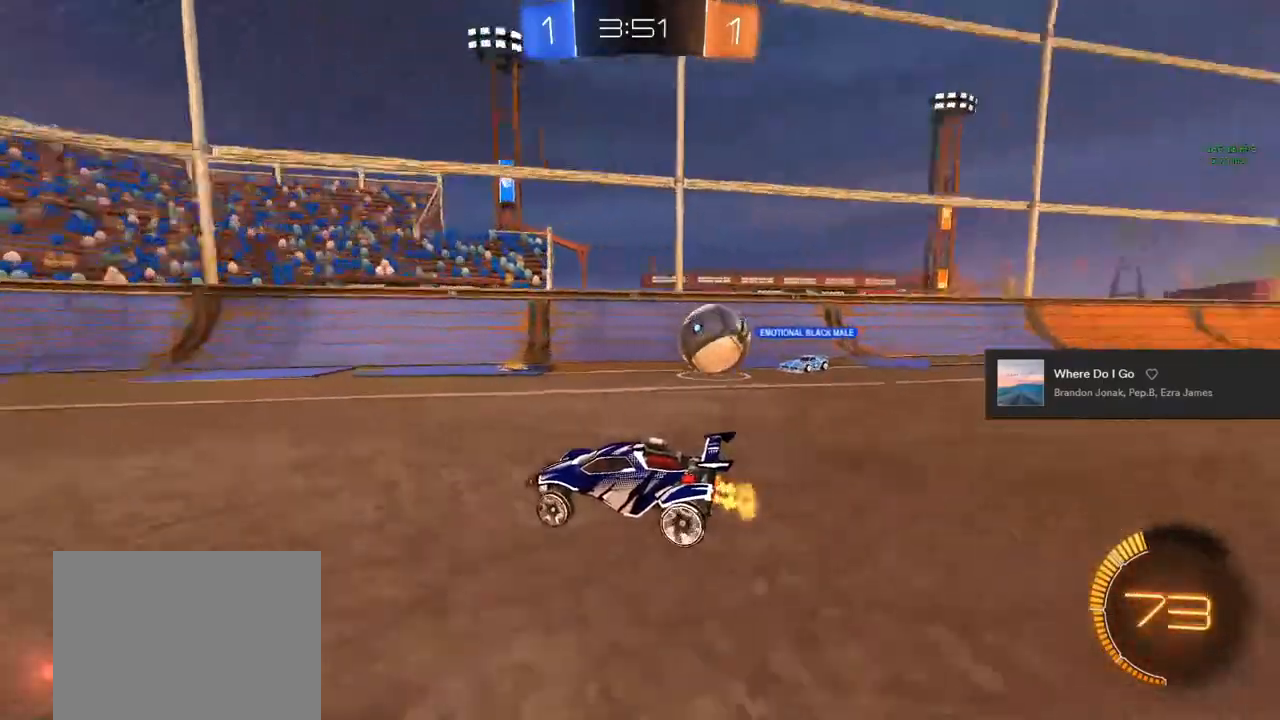
{"buttons": ["R2"], "left_stick": "center", "right_stick": "center", "events": [[17, "TRIANGLE", "down"], [67, "TRIANGLE", "up"], [67, "left_stick", "center"], [133, "TRIANGLE", "down"], [167, "left_stick", "left"], [317, "TRIANGLE", "up"], [367, "left_stick", "center"]]}
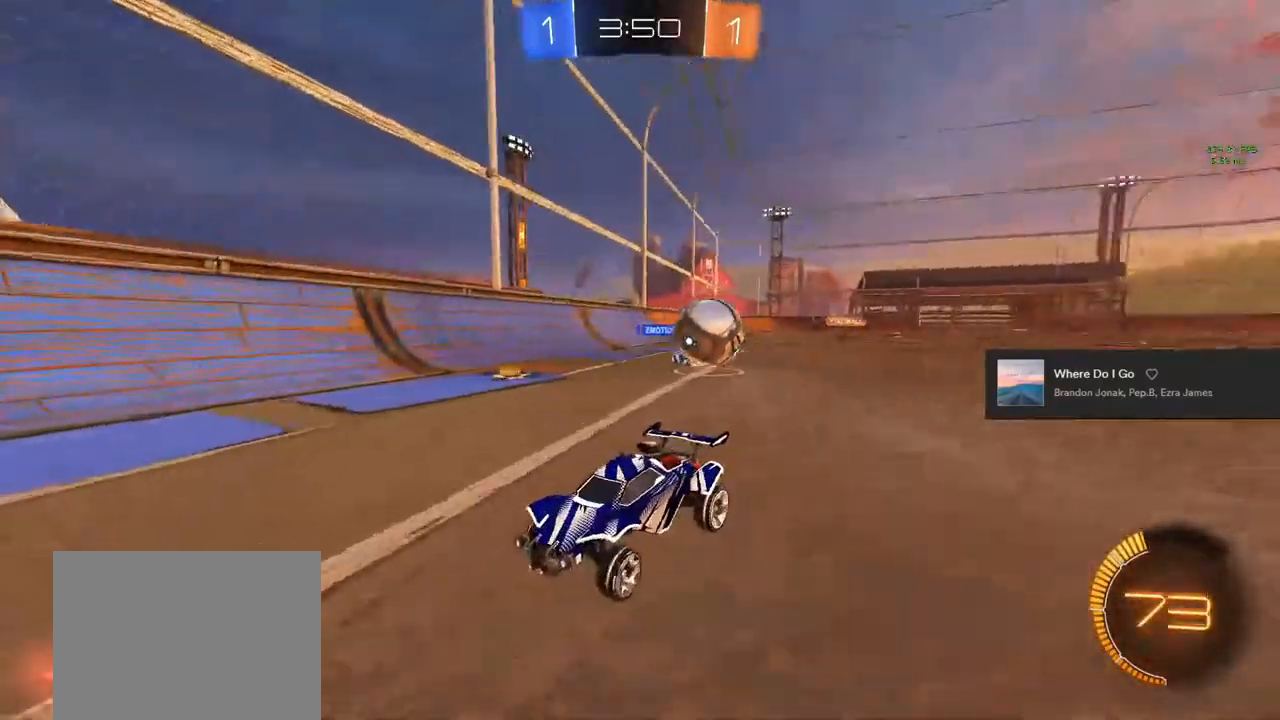
{"buttons": ["R2"], "left_stick": "up-left", "right_stick": "center", "events": [[83, "left_stick", "up-left"], [167, "SQUARE", "down"], [317, "SQUARE", "up"]]}
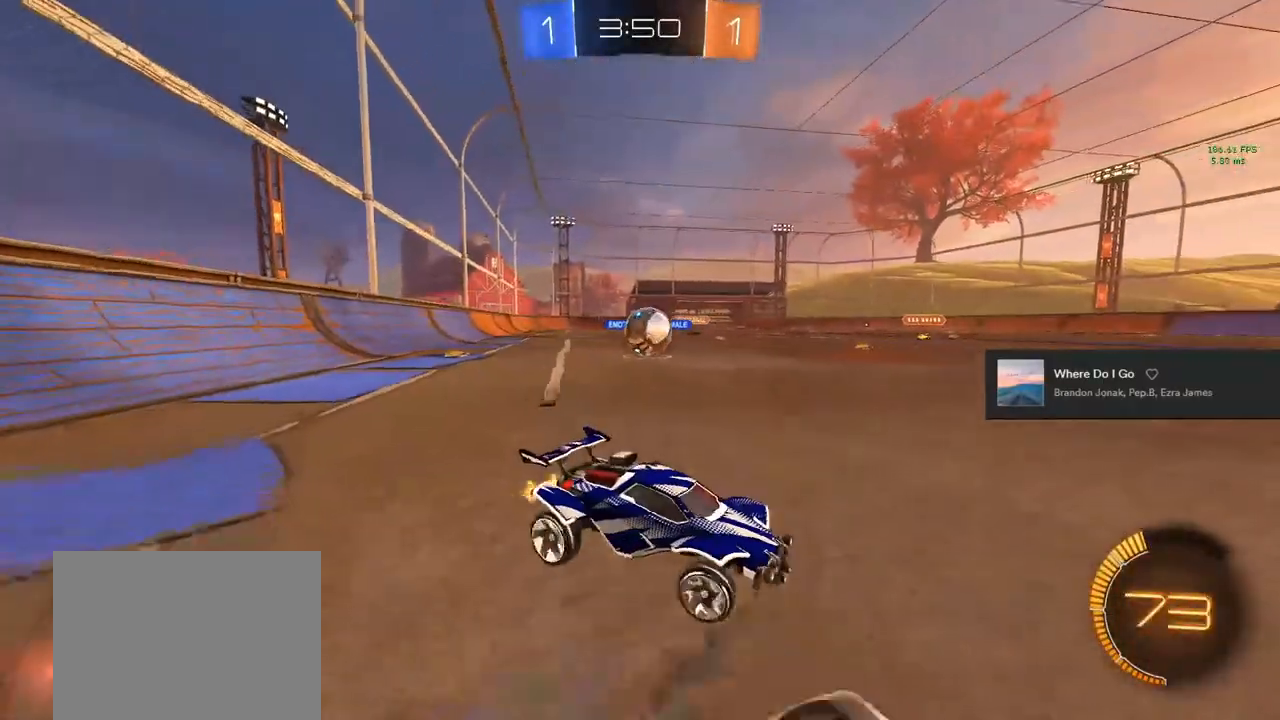
{"buttons": ["R2"], "left_stick": "up-left", "right_stick": "center", "events": [[117, "R2", "up"], [417, "R2", "down"]]}
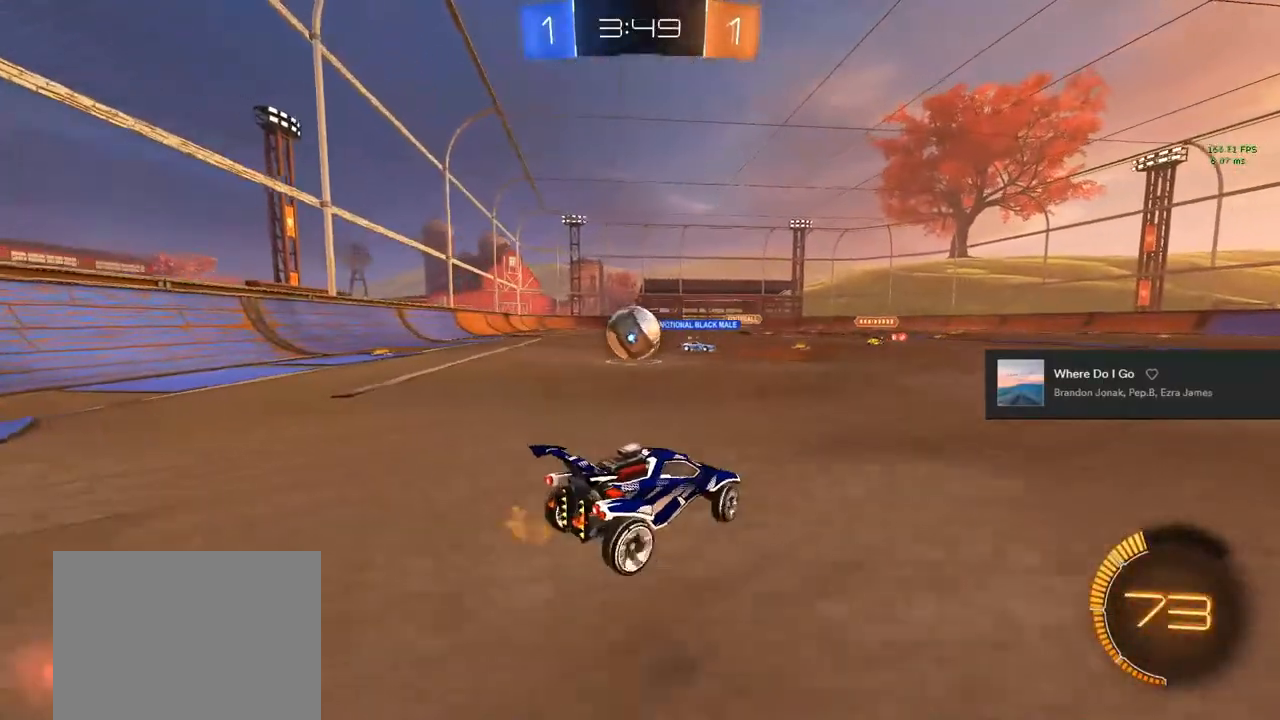
{"buttons": ["R2"], "left_stick": "center", "right_stick": "center", "events": [[50, "left_stick", "center"]]}
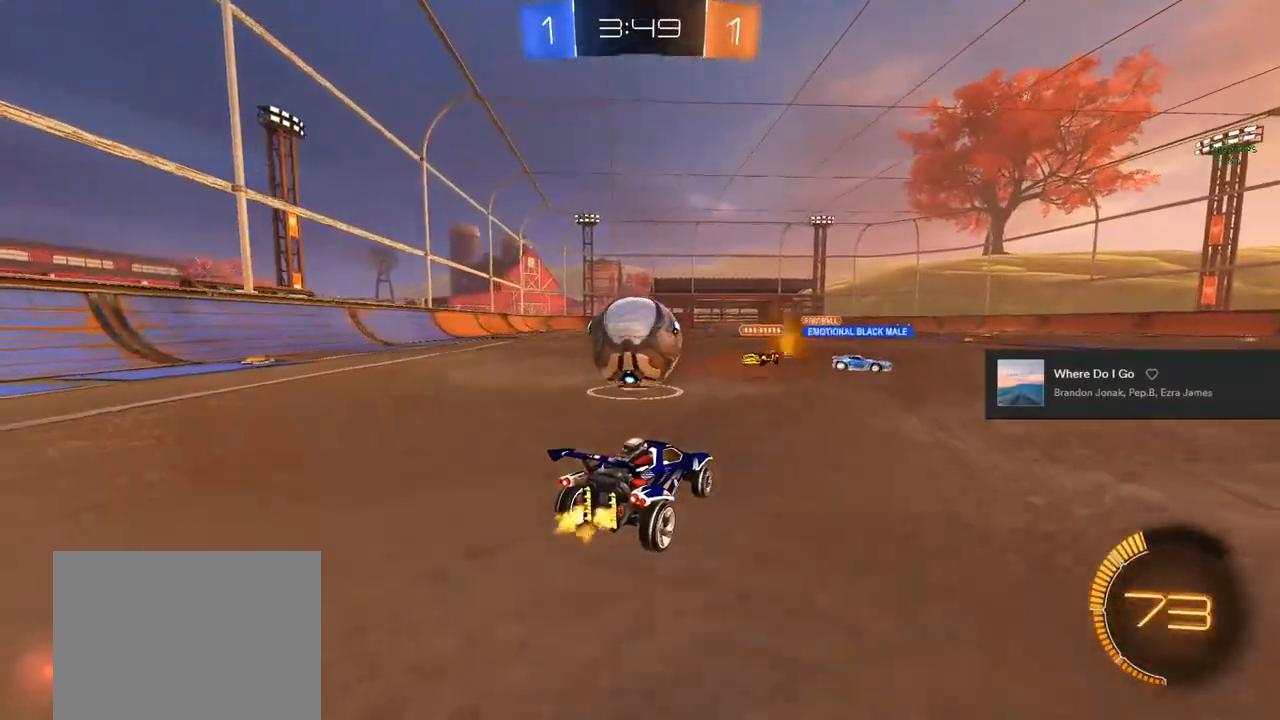
{"buttons": [], "left_stick": "center", "right_stick": "center", "events": [[17, "left_stick", "right"], [67, "R2", "up"], [117, "L2", "down"], [150, "TRIANGLE", "down"], [217, "L2", "up"], [217, "TRIANGLE", "up"], [417, "left_stick", "center"]]}
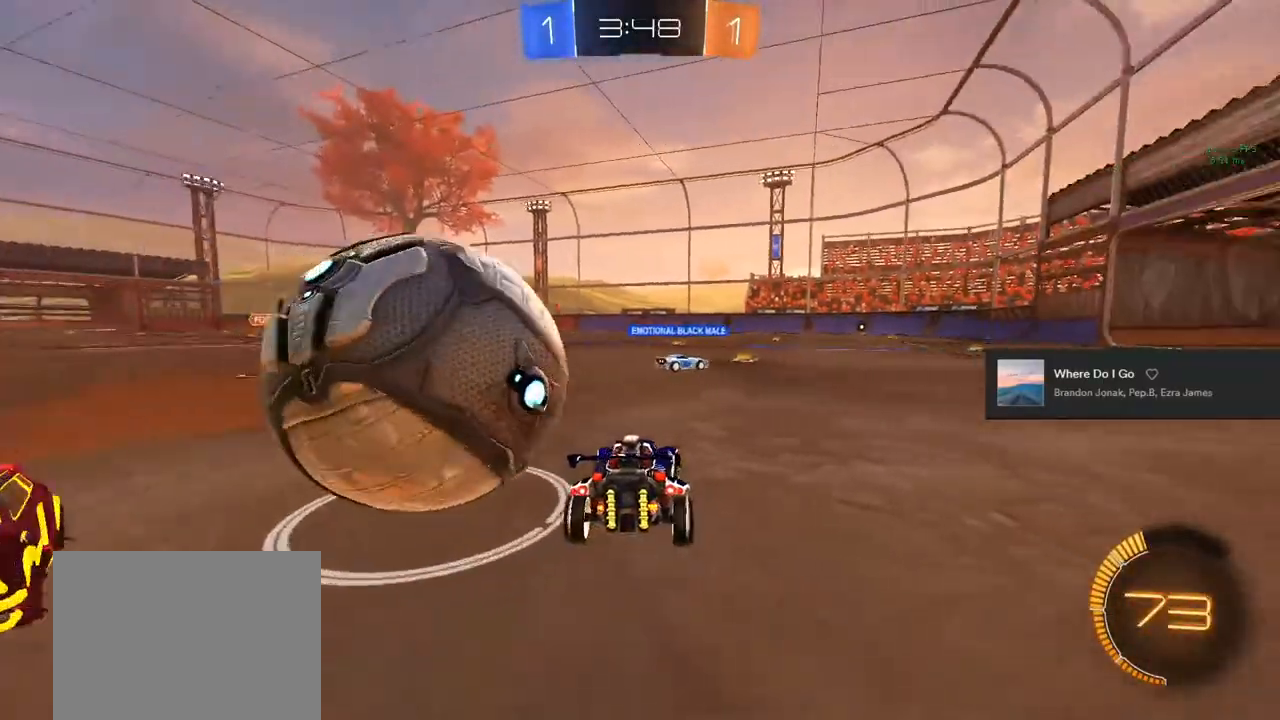
{"buttons": [], "left_stick": "left", "right_stick": "center", "events": [[33, "left_stick", "left"], [117, "TRIANGLE", "down"], [200, "TRIANGLE", "up"]]}
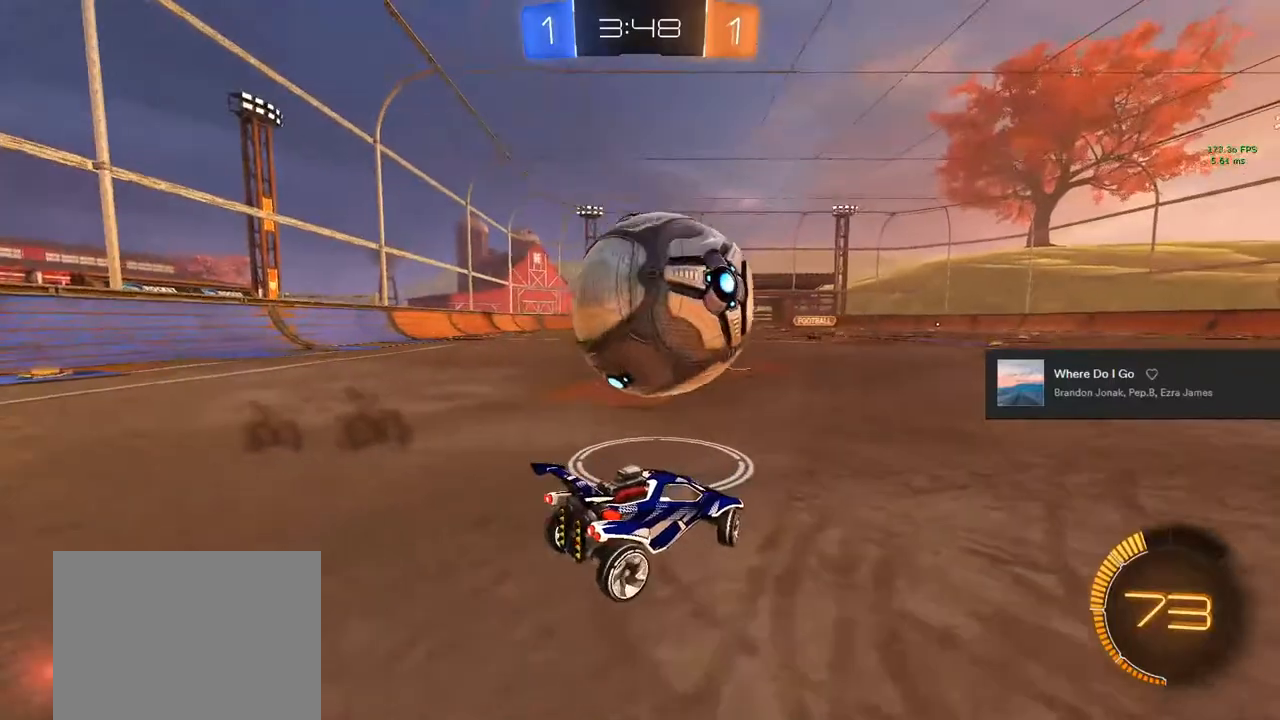
{"buttons": ["CIRCLE", "R2"], "left_stick": "left", "right_stick": "center", "events": [[50, "R2", "down"], [117, "TRIANGLE", "down"], [117, "left_stick", "center"], [233, "CIRCLE", "down"], [233, "TRIANGLE", "up"], [417, "left_stick", "left"]]}
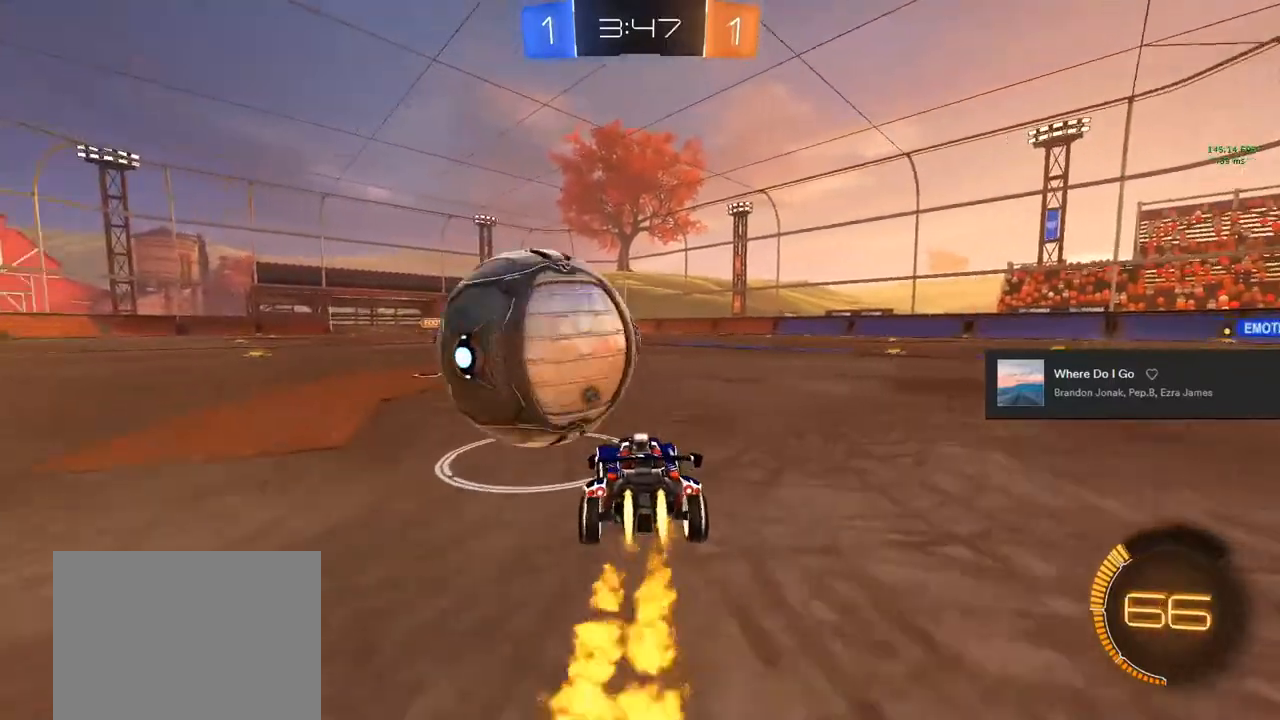
{"buttons": ["R2"], "left_stick": "center", "right_stick": "center", "events": [[200, "left_stick", "center"], [250, "CIRCLE", "up"], [283, "R2", "up"], [467, "R2", "down"]]}
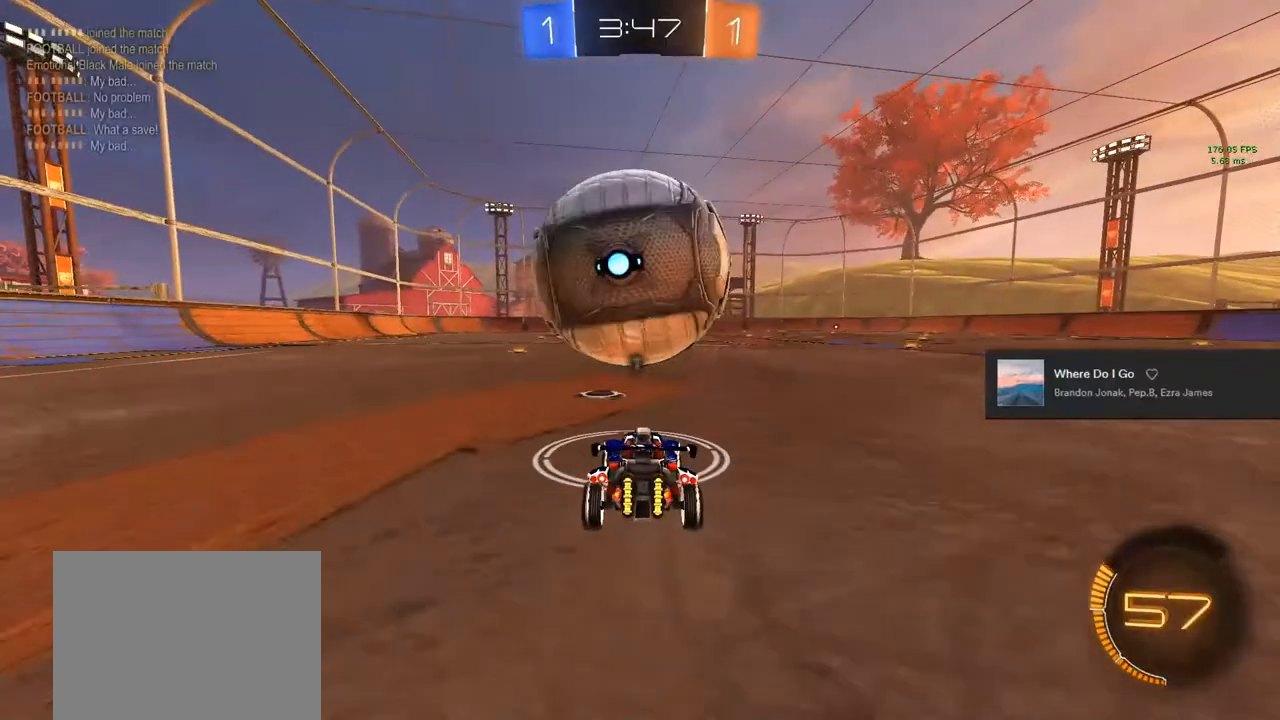
{"buttons": ["R2"], "left_stick": "center", "right_stick": "center", "events": [[317, "left_stick", "right"], [367, "left_stick", "center"], [383, "CROSS", "down"], [500, "CROSS", "up"]]}
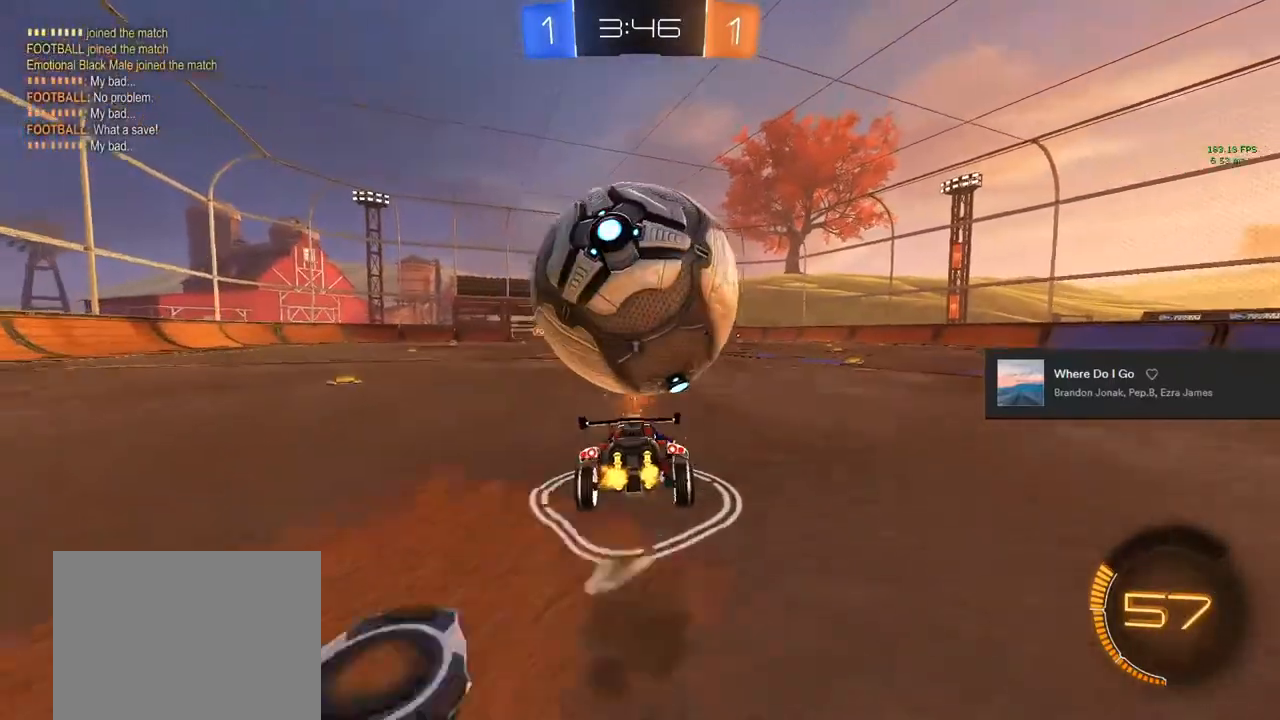
{"buttons": ["R2"], "left_stick": "center", "right_stick": "center", "events": [[67, "CIRCLE", "down"], [233, "CIRCLE", "up"], [350, "left_stick", "down"], [500, "left_stick", "center"]]}
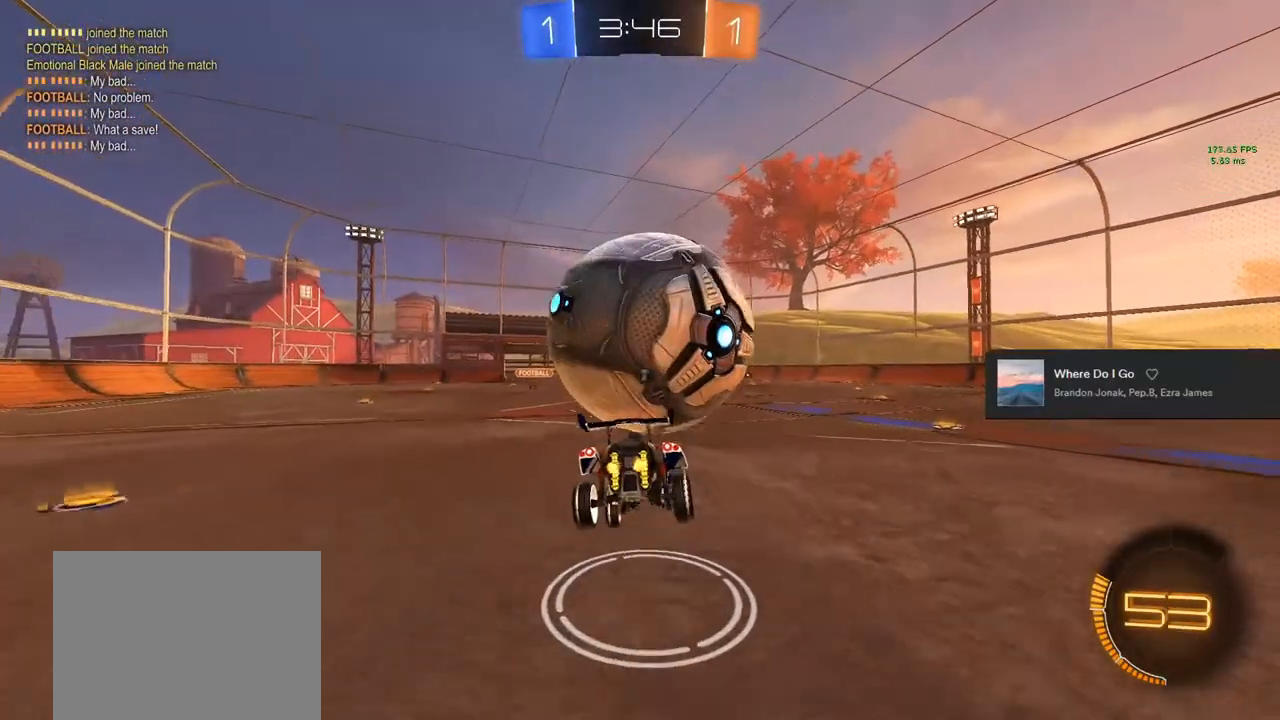
{"buttons": ["CIRCLE", "R2"], "left_stick": "center", "right_stick": "center", "events": [[117, "left_stick", "down-right"], [233, "left_stick", "center"], [350, "CIRCLE", "down"]]}
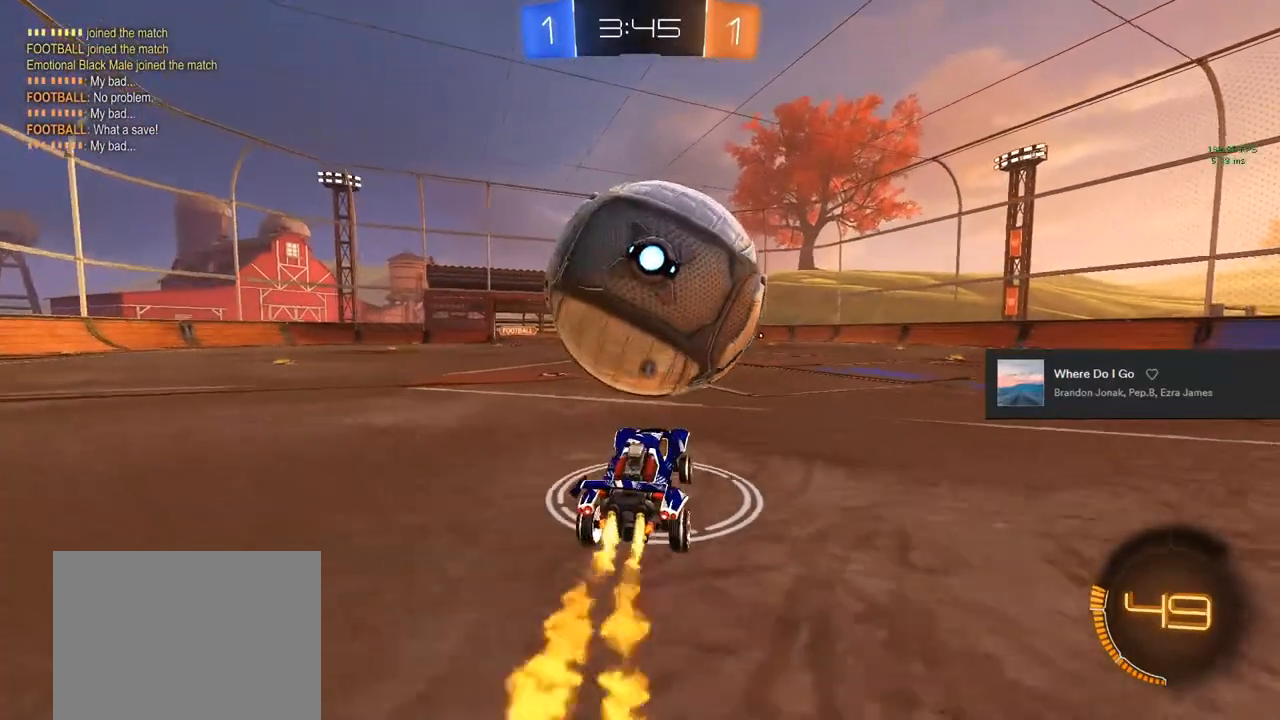
{"buttons": ["CIRCLE", "R2"], "left_stick": "right", "right_stick": "center", "events": [[17, "CIRCLE", "up"], [217, "CIRCLE", "down"], [267, "left_stick", "down-left"], [333, "CIRCLE", "up"], [333, "left_stick", "center"], [483, "left_stick", "right"], [500, "CIRCLE", "down"]]}
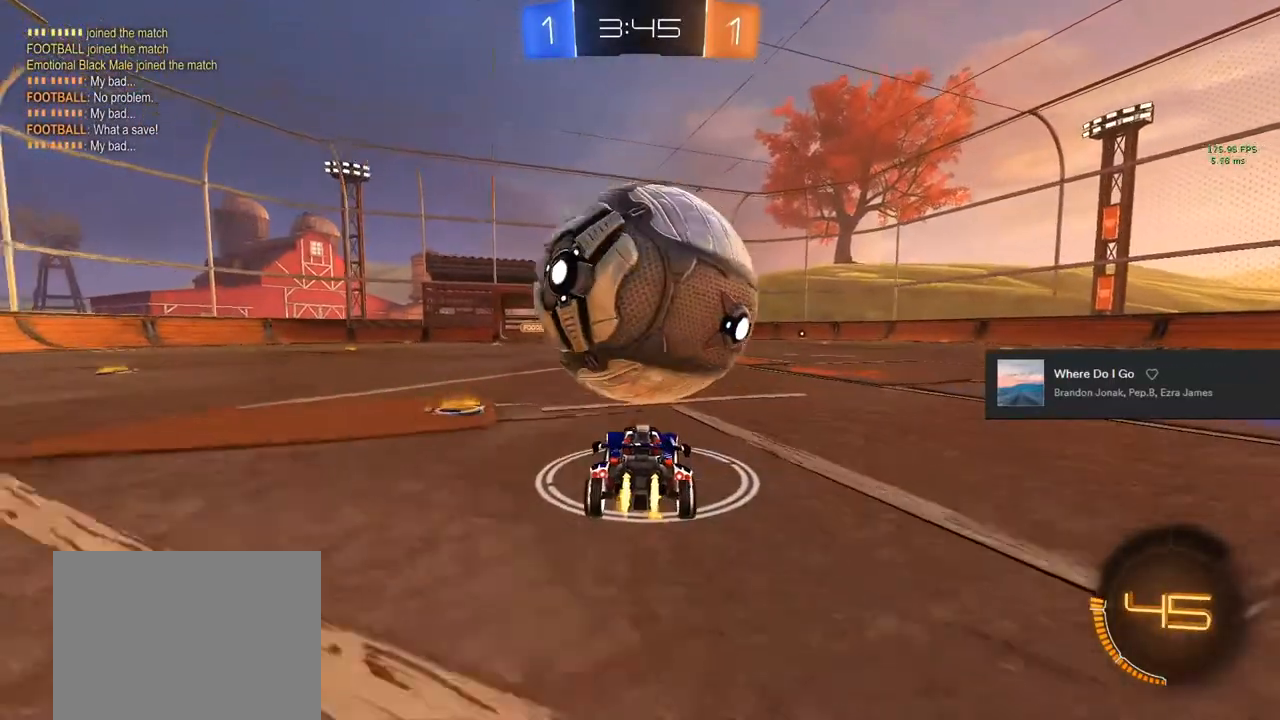
{"buttons": ["R2"], "left_stick": "center", "right_stick": "center", "events": [[33, "left_stick", "center"], [167, "CIRCLE", "up"], [200, "R2", "up"], [500, "R2", "down"]]}
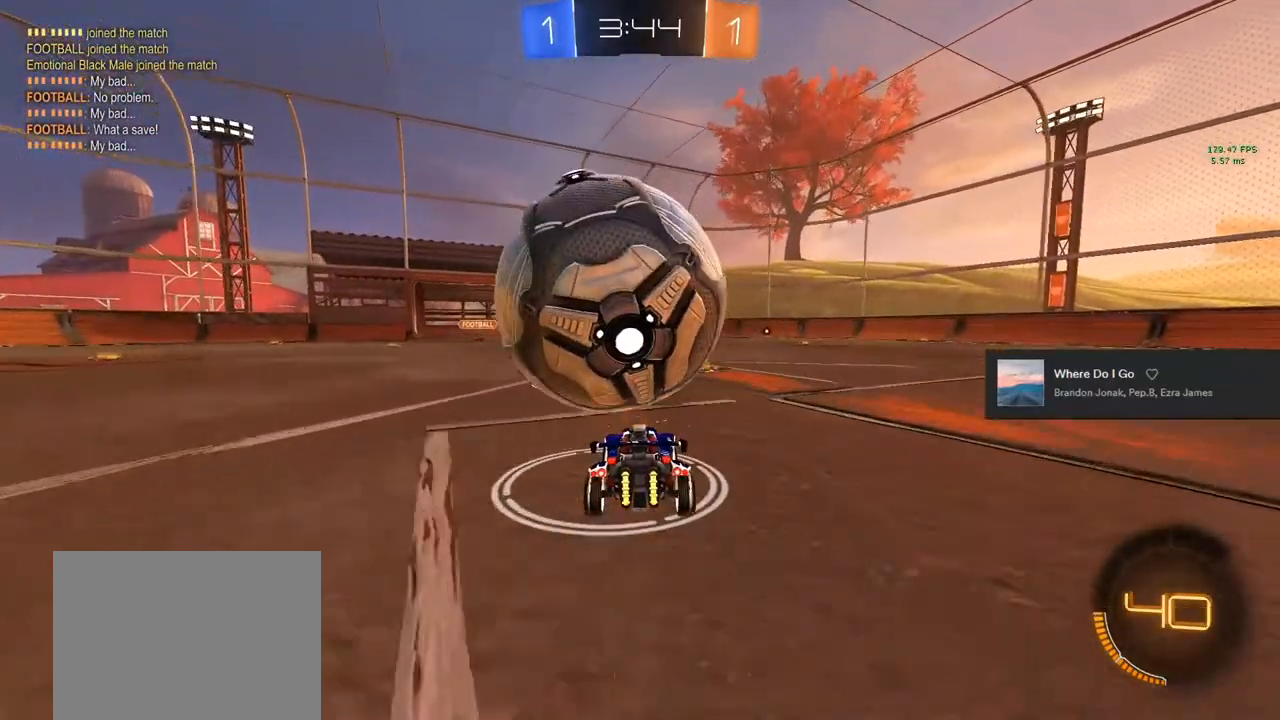
{"buttons": ["L1"], "left_stick": "down-left", "right_stick": "center", "events": [[17, "CIRCLE", "down"], [17, "left_stick", "left"], [83, "left_stick", "center"], [150, "CIRCLE", "up"], [233, "R2", "up"], [300, "CROSS", "down"], [300, "left_stick", "down-left"], [400, "L1", "down"], [450, "CROSS", "up"]]}
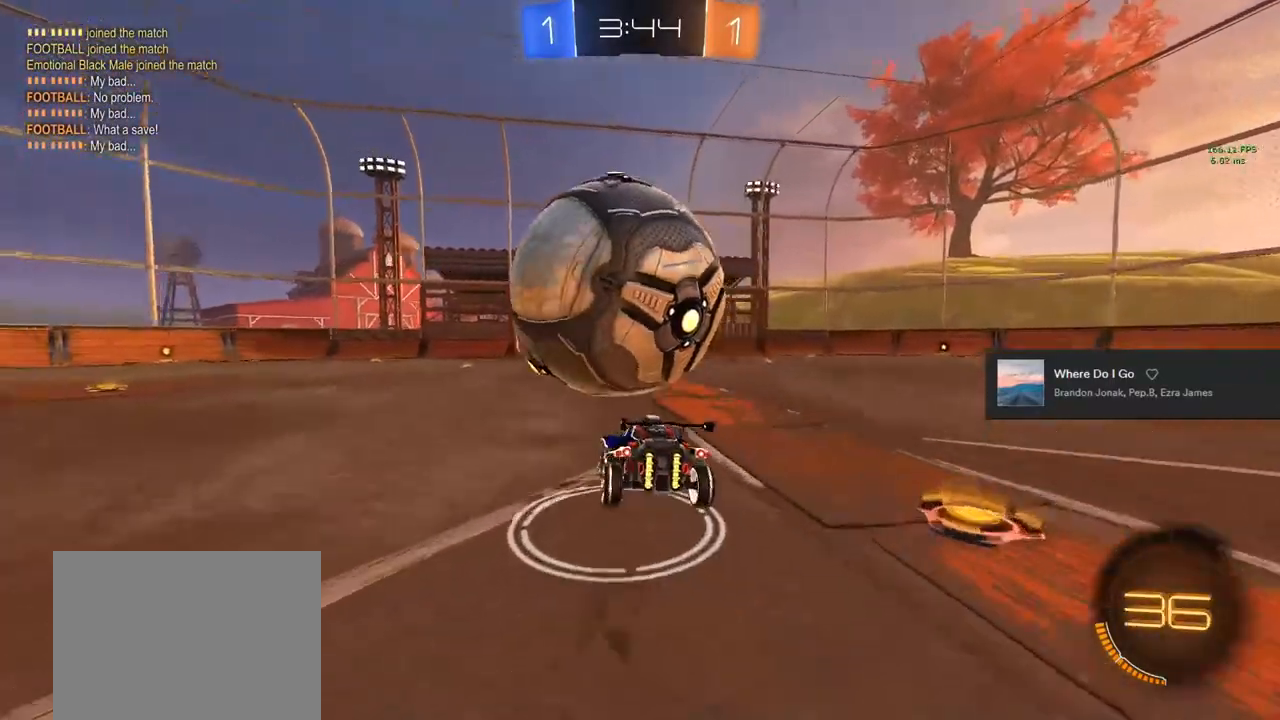
{"buttons": ["CIRCLE", "R2"], "left_stick": "left", "right_stick": "center", "events": [[33, "L1", "up"], [117, "L1", "down"], [117, "R2", "down"], [350, "CIRCLE", "down"], [350, "L1", "up"], [433, "left_stick", "left"]]}
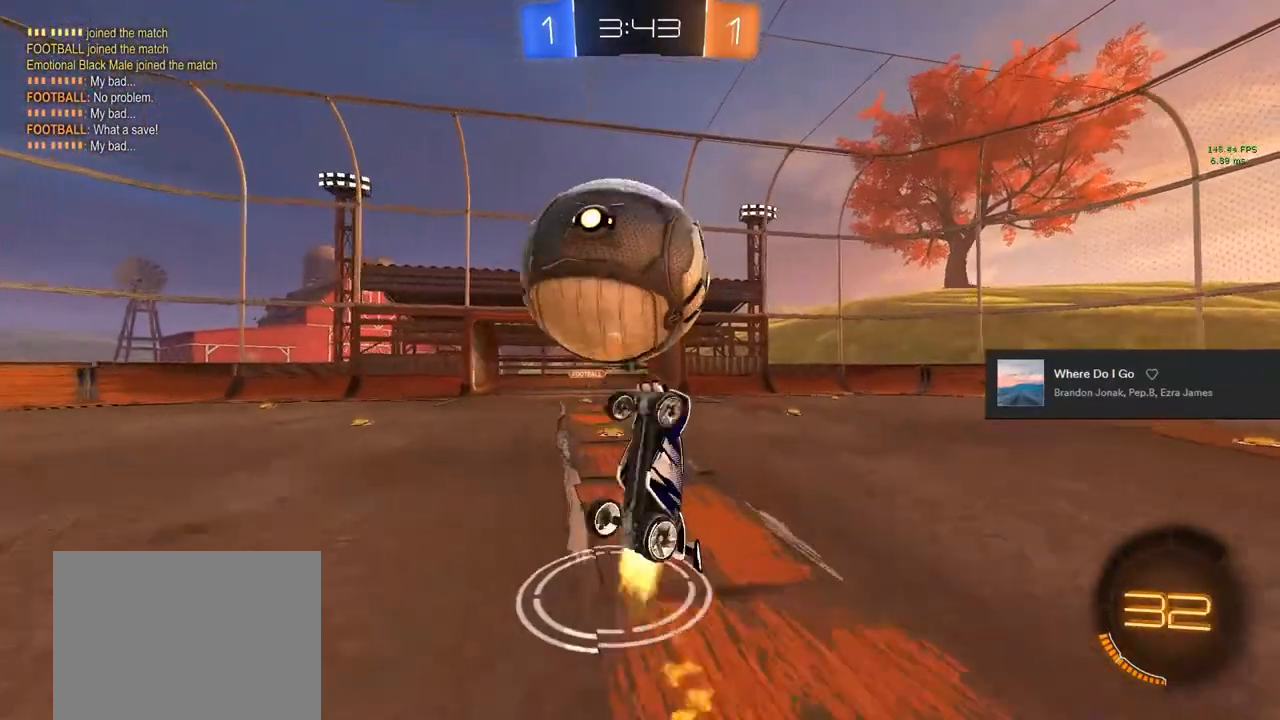
{"buttons": ["R2"], "left_stick": "down", "right_stick": "center", "events": [[117, "CIRCLE", "up"], [400, "left_stick", "center"], [450, "left_stick", "down"]]}
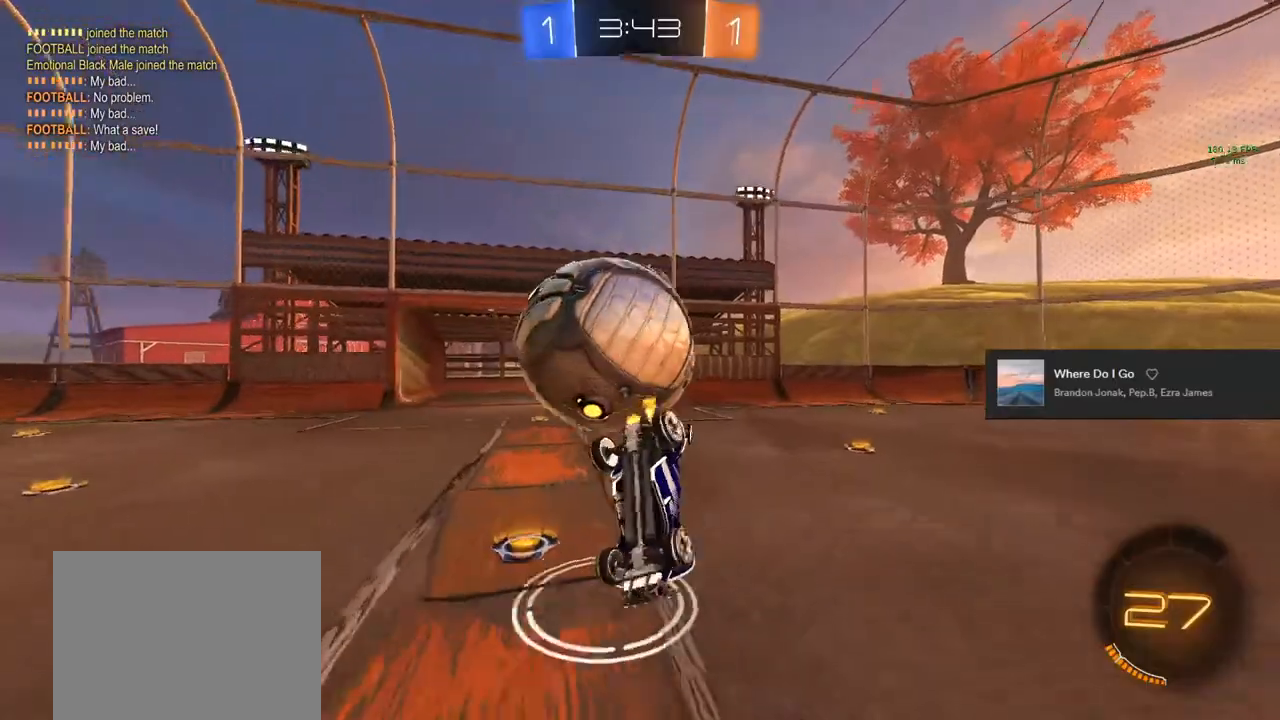
{"buttons": ["CIRCLE", "R2"], "left_stick": "up", "right_stick": "center", "events": [[50, "CROSS", "down"], [200, "CROSS", "up"], [200, "left_stick", "down-left"], [317, "left_stick", "left"], [333, "CIRCLE", "down"], [483, "left_stick", "up"]]}
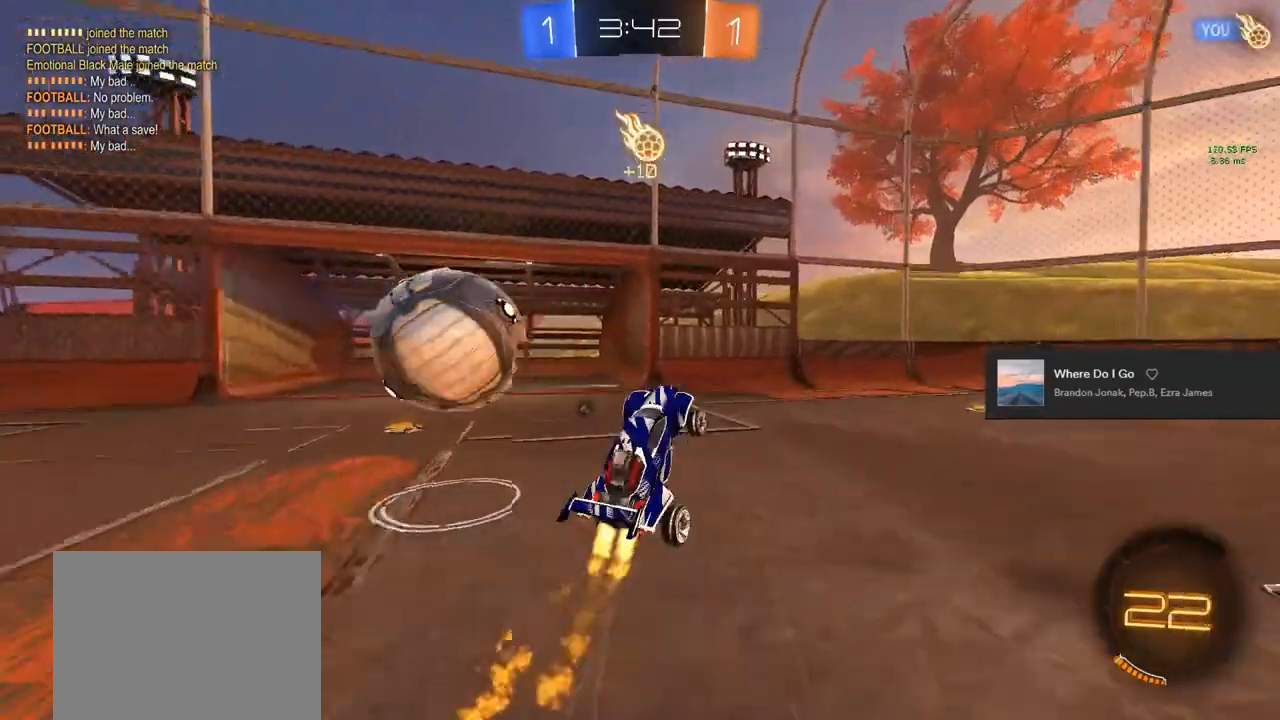
{"buttons": ["L1", "R2"], "left_stick": "center", "right_stick": "center", "events": [[17, "CIRCLE", "up"], [17, "left_stick", "up-right"], [117, "L1", "down"], [133, "TRIANGLE", "down"], [267, "TRIANGLE", "up"], [350, "left_stick", "center"]]}
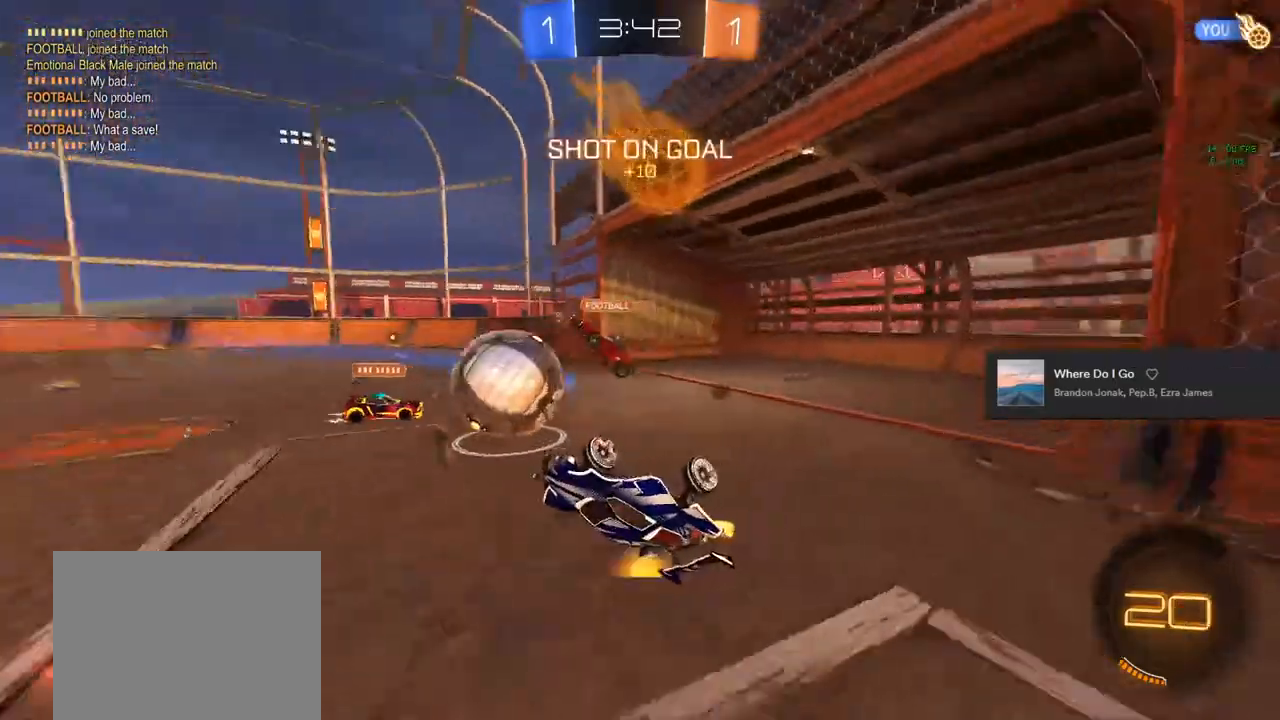
{"buttons": ["L1", "R2"], "left_stick": "center", "right_stick": "center", "events": [[100, "L1", "up"], [350, "L1", "down"]]}
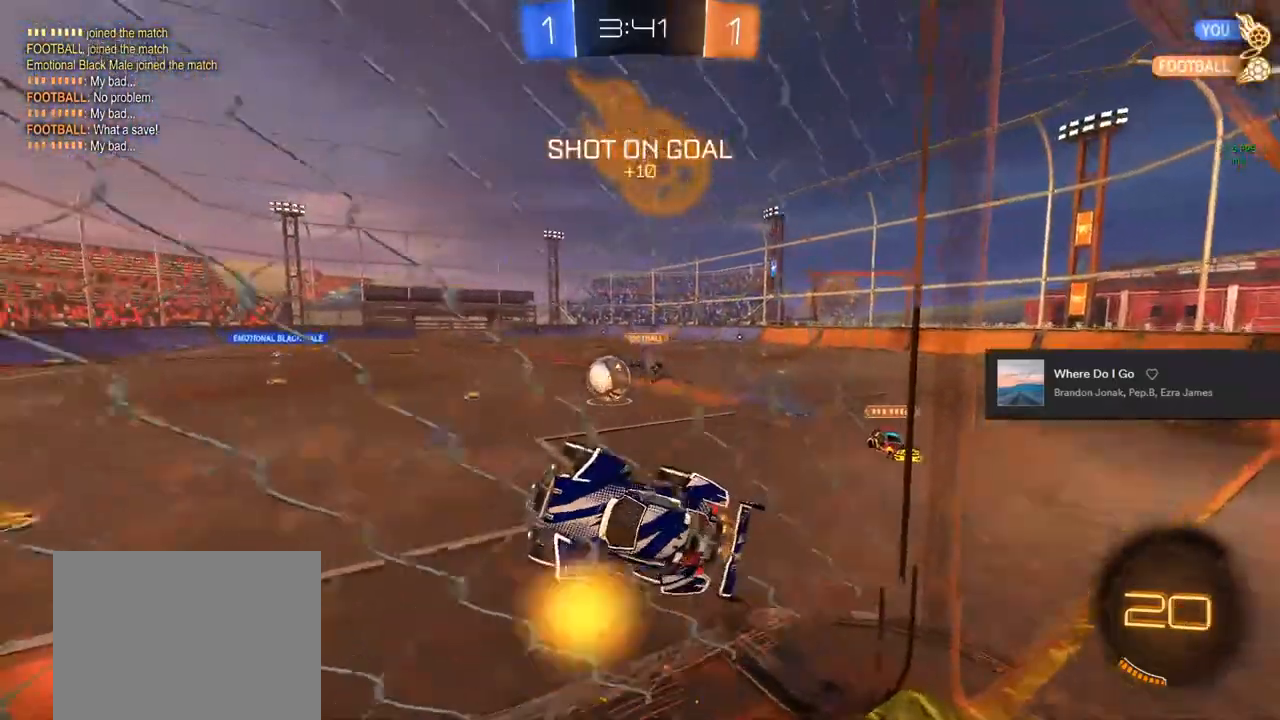
{"buttons": ["R2"], "left_stick": "center", "right_stick": "center", "events": [[117, "L1", "up"], [233, "left_stick", "up-right"], [500, "left_stick", "center"]]}